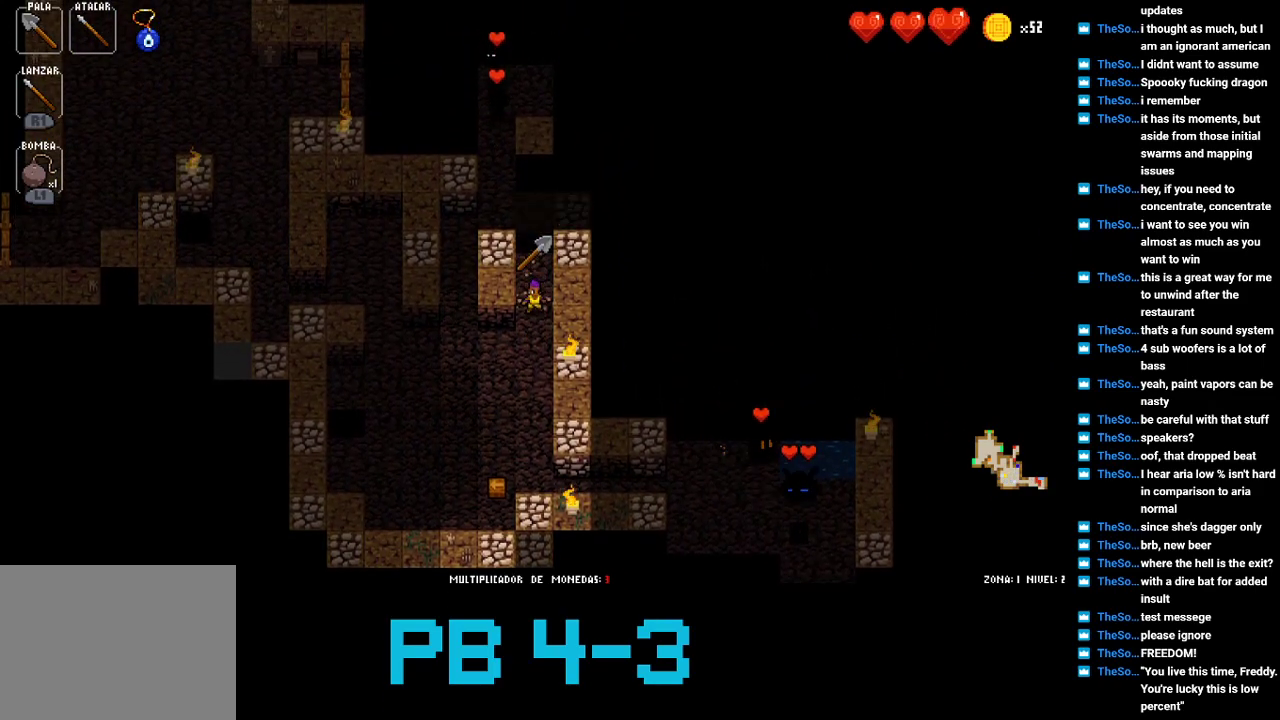
Gameplay with a controller (PlayStation layout); each line is a JSON object with the inputs held at the frame after it. "events" lists button and stick changes between this image and that frame as [ms after this image, input, new state], when the widget could be followed in between. Not read: L3 R3.
{"buttons": [], "events": [[33, "TRIANGLE", "up"], [200, "CROSS", "down"], [300, "CROSS", "up"], [400, "CROSS", "down"], [467, "CROSS", "up"]]}
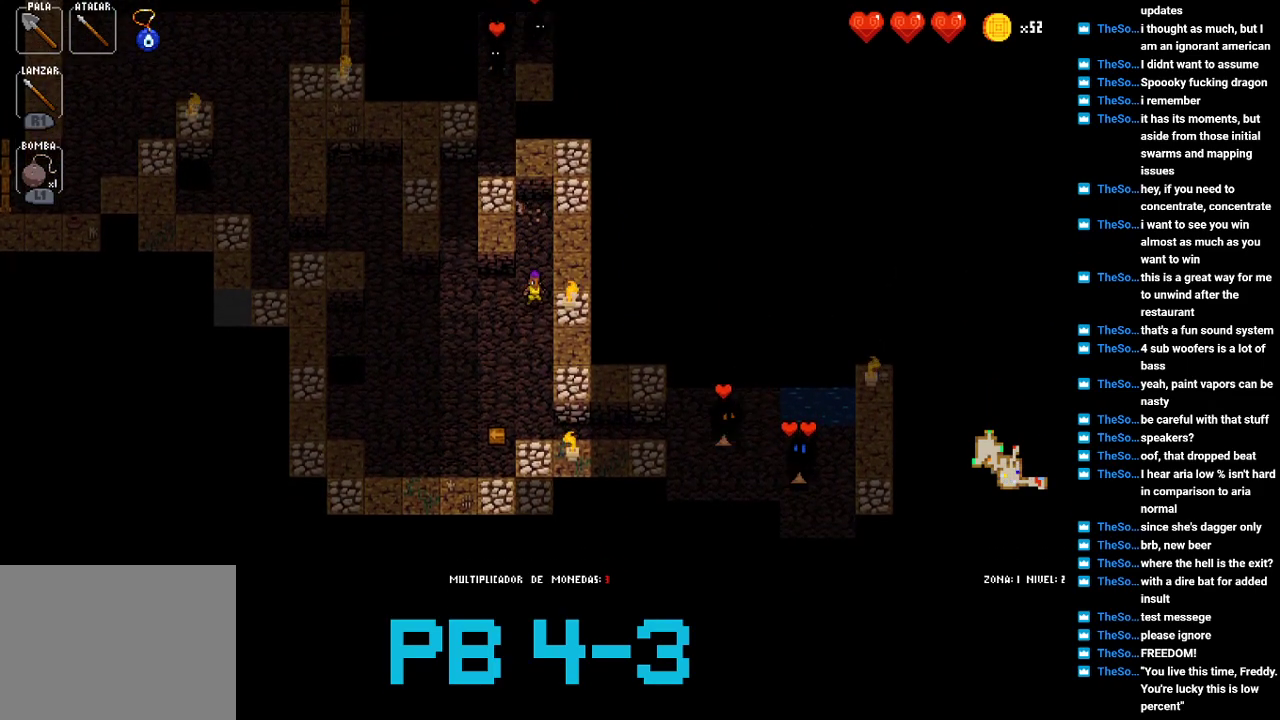
{"buttons": [], "events": [[133, "CROSS", "down"], [200, "CROSS", "up"], [383, "CROSS", "down"], [450, "CROSS", "up"]]}
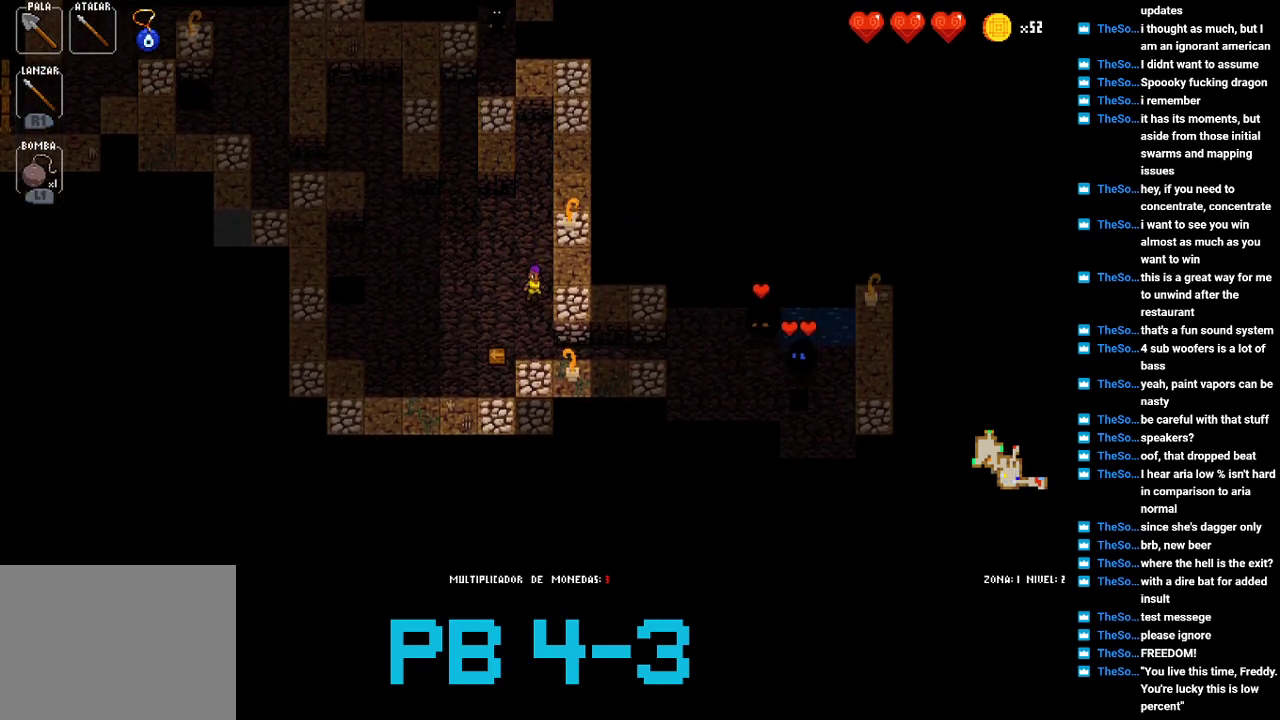
{"buttons": [], "events": [[83, "CROSS", "down"], [150, "CROSS", "up"], [317, "CIRCLE", "down"], [350, "CIRCLE", "up"]]}
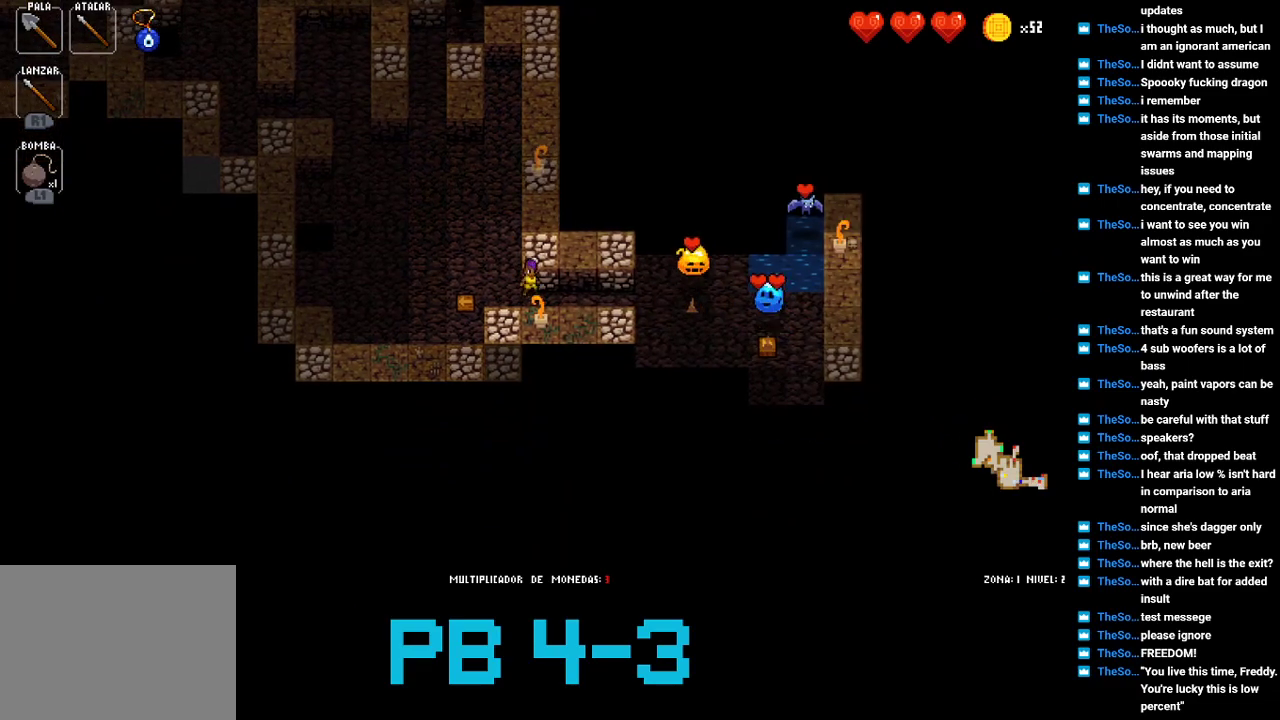
{"buttons": [], "events": [[17, "CIRCLE", "down"], [133, "CIRCLE", "up"], [267, "CIRCLE", "down"], [333, "CIRCLE", "up"]]}
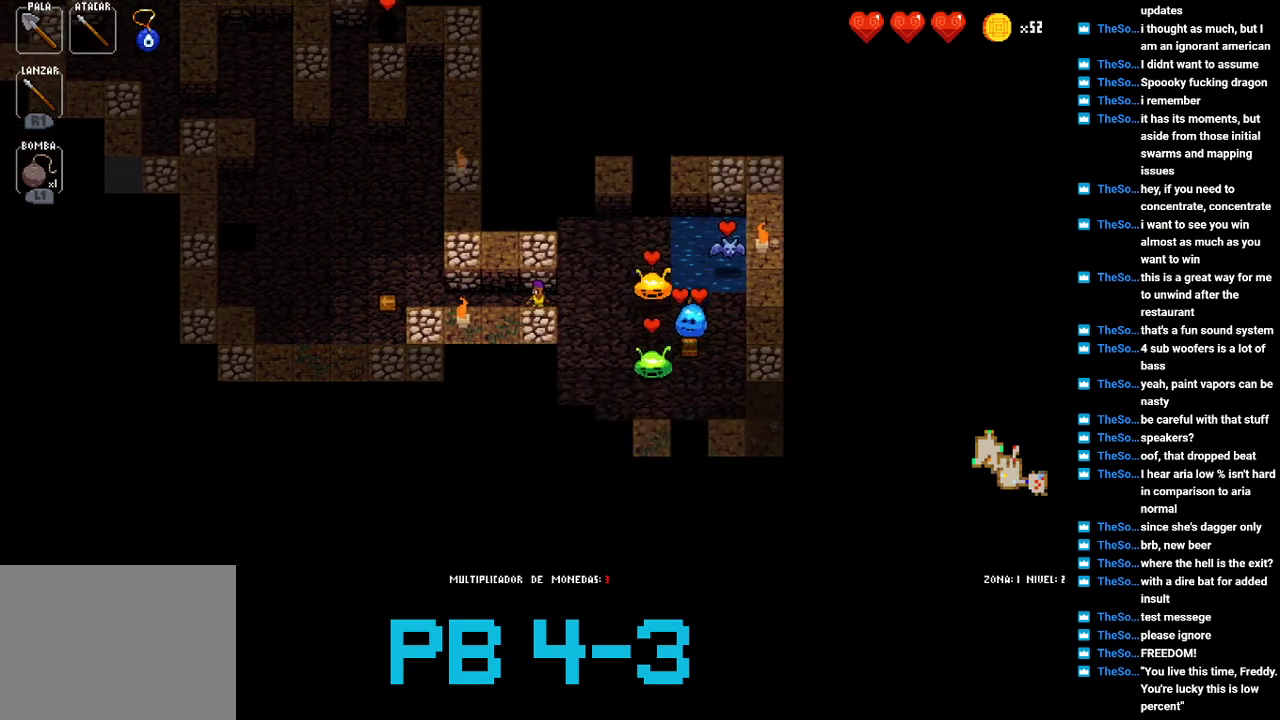
{"buttons": ["CIRCLE"], "events": [[33, "SQUARE", "down"], [100, "SQUARE", "up"], [233, "CIRCLE", "down"], [350, "CIRCLE", "up"], [450, "CIRCLE", "down"]]}
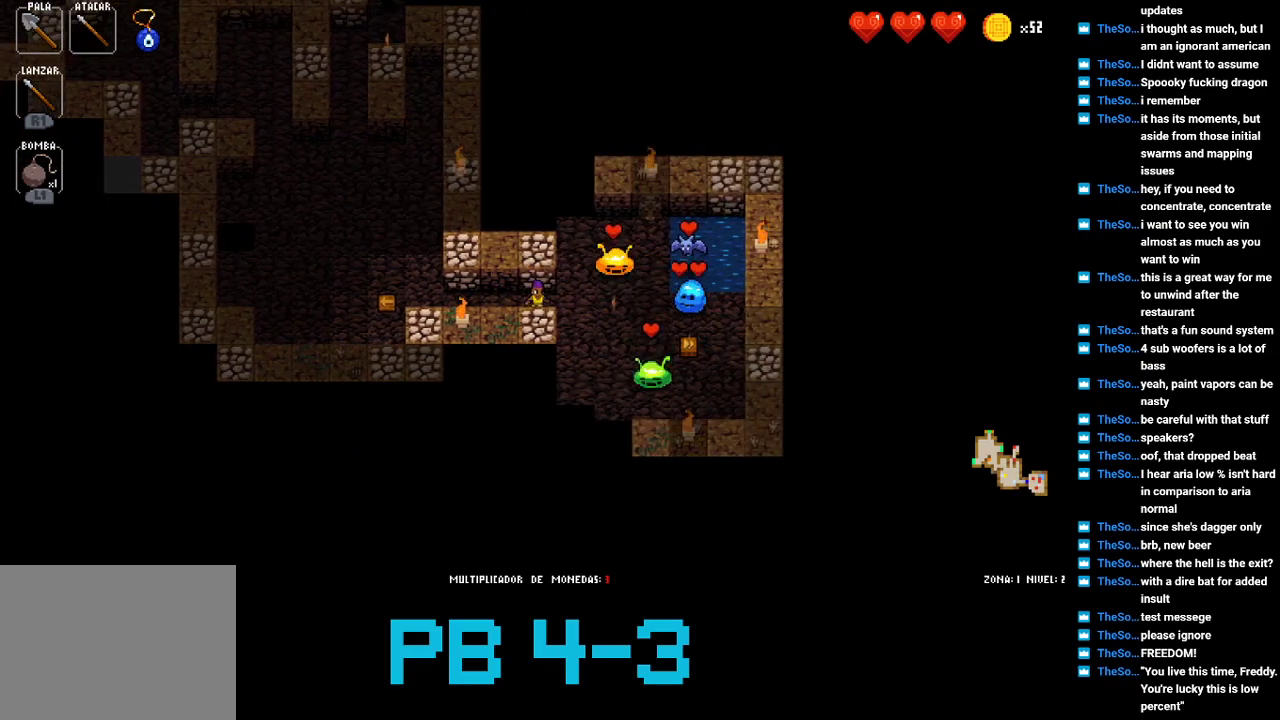
{"buttons": ["CIRCLE"], "events": [[50, "CIRCLE", "up"], [217, "SQUARE", "down"], [283, "SQUARE", "up"], [417, "CIRCLE", "down"]]}
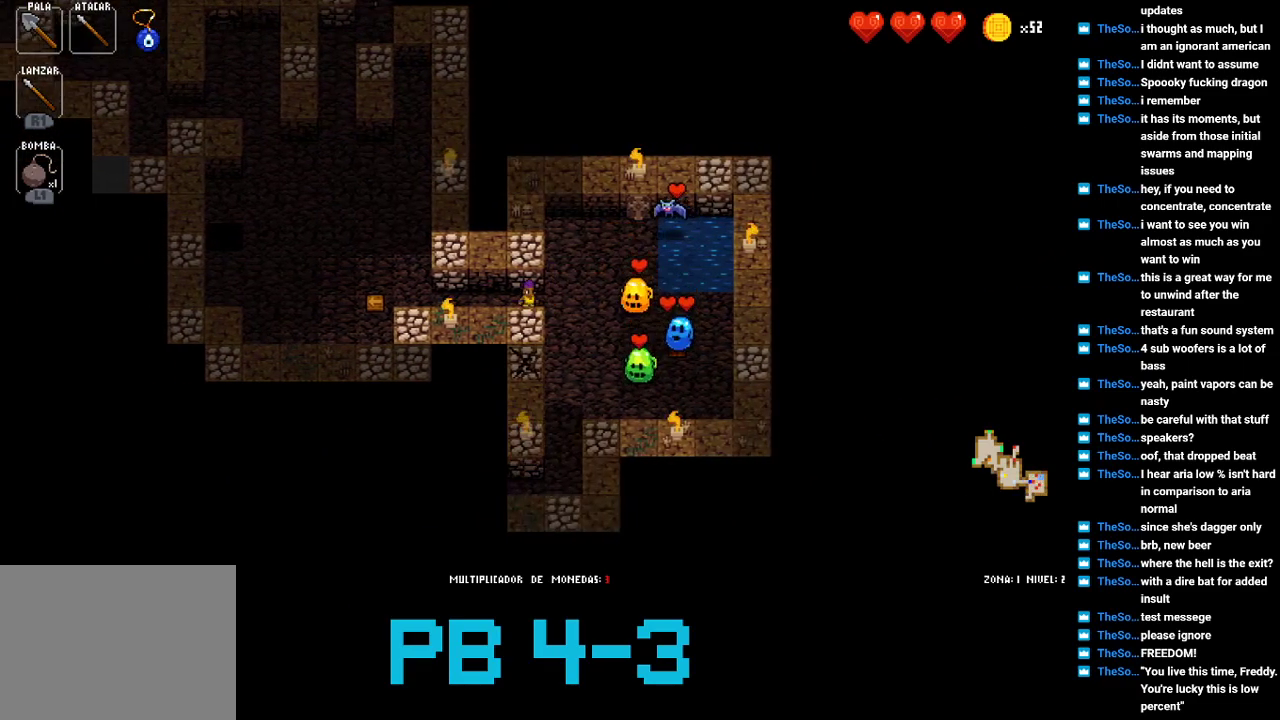
{"buttons": [], "events": [[17, "CIRCLE", "up"], [167, "CIRCLE", "down"], [233, "CIRCLE", "up"], [400, "CROSS", "down"], [467, "CROSS", "up"]]}
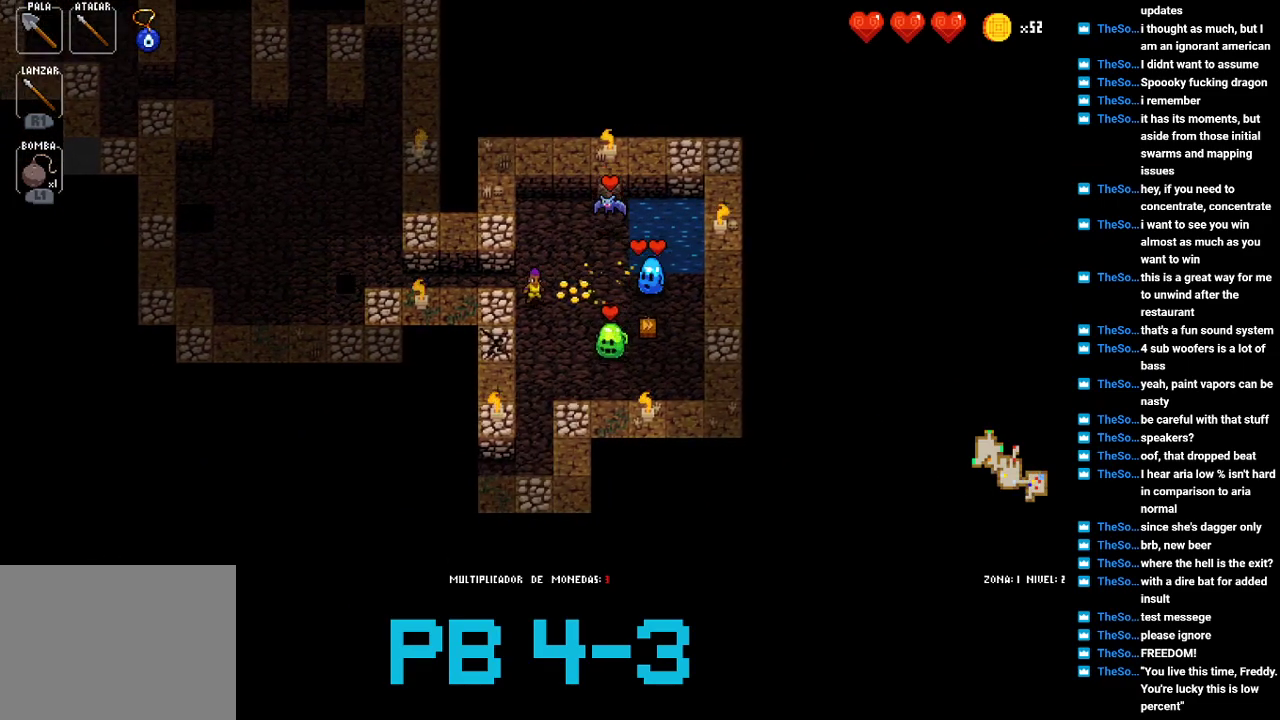
{"buttons": [], "events": [[100, "CROSS", "down"], [167, "CROSS", "up"], [300, "CIRCLE", "down"], [417, "CIRCLE", "up"]]}
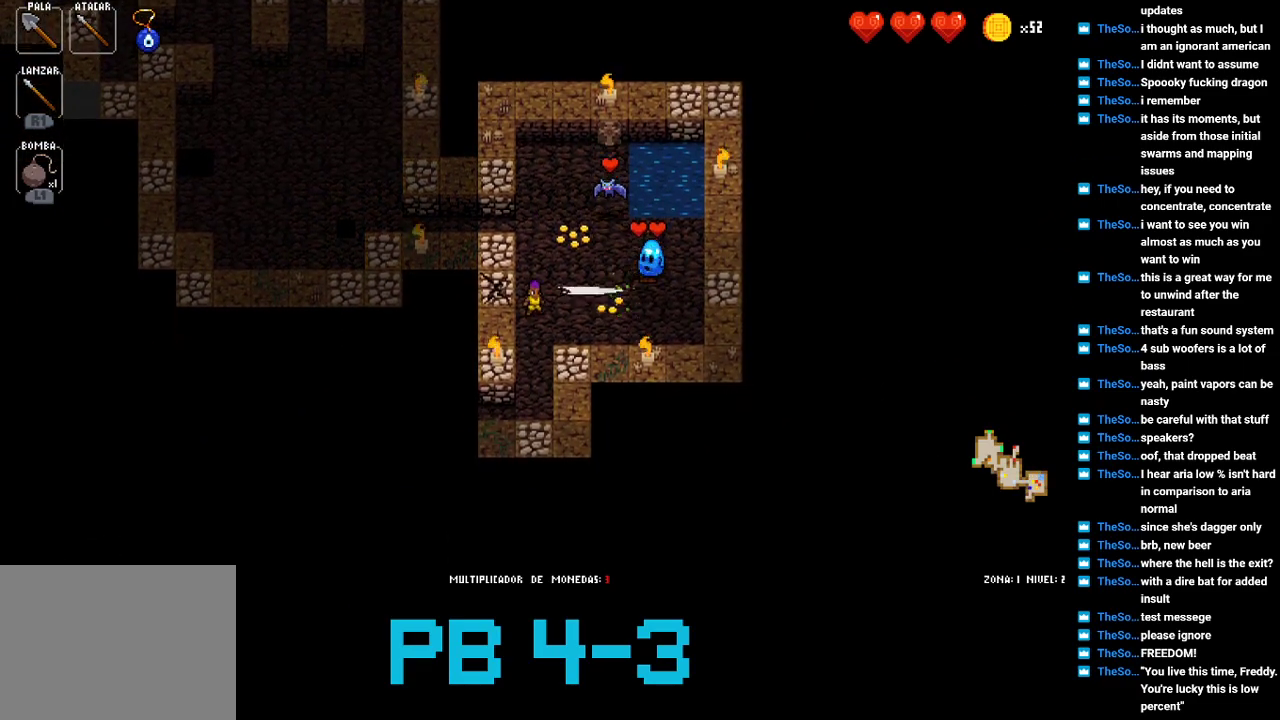
{"buttons": ["TRIANGLE"], "events": [[50, "CIRCLE", "down"], [117, "CIRCLE", "up"], [283, "SQUARE", "down"], [350, "SQUARE", "up"], [483, "TRIANGLE", "down"]]}
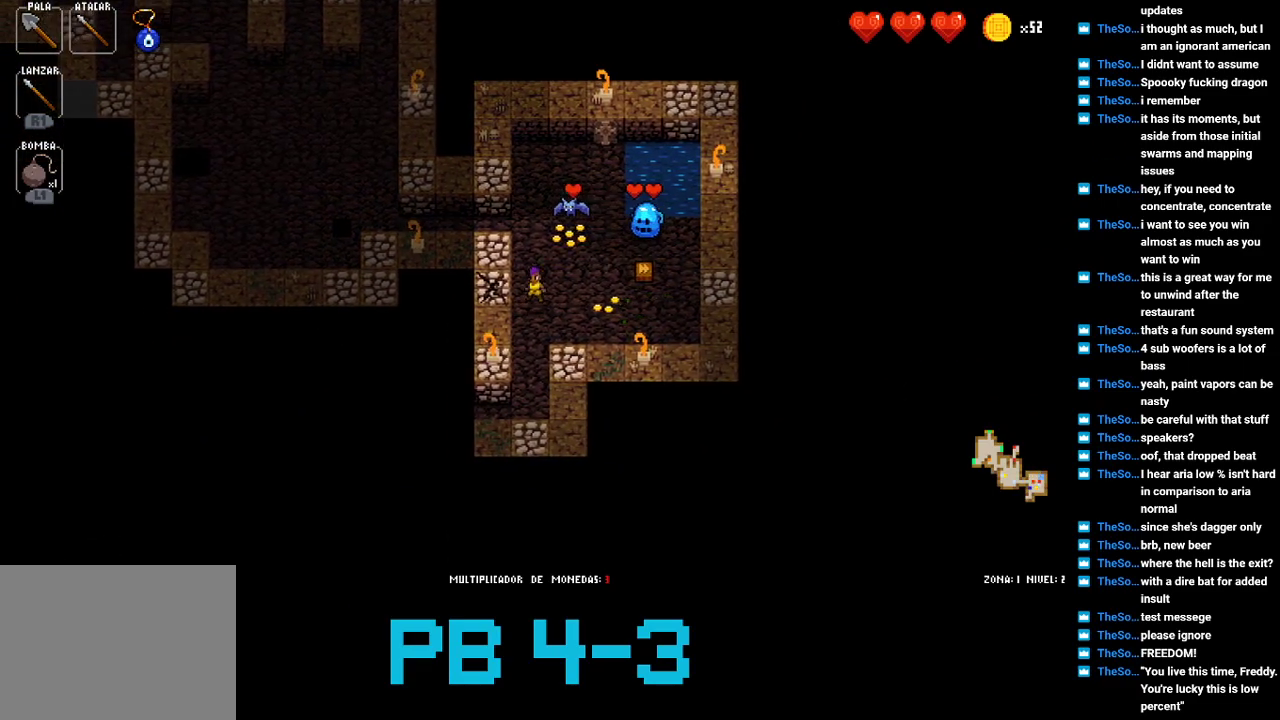
{"buttons": [], "events": [[83, "TRIANGLE", "up"]]}
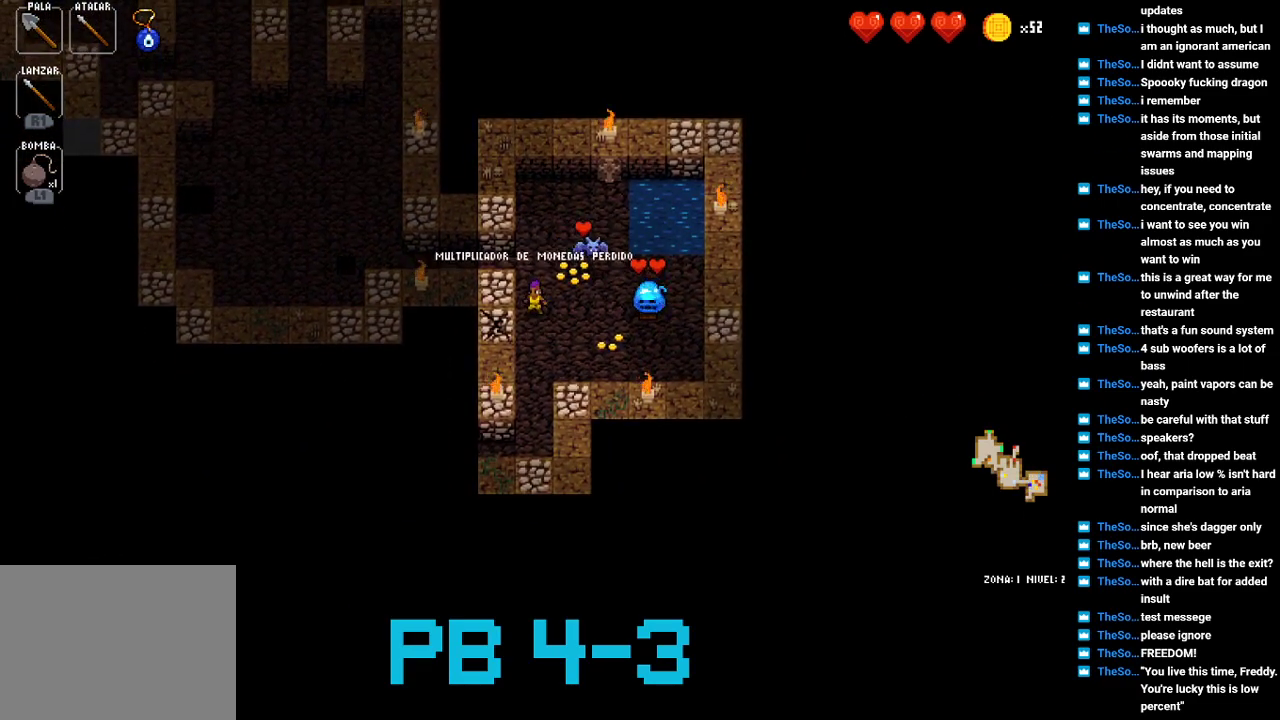
{"buttons": [], "events": [[333, "CIRCLE", "down"], [400, "CIRCLE", "up"]]}
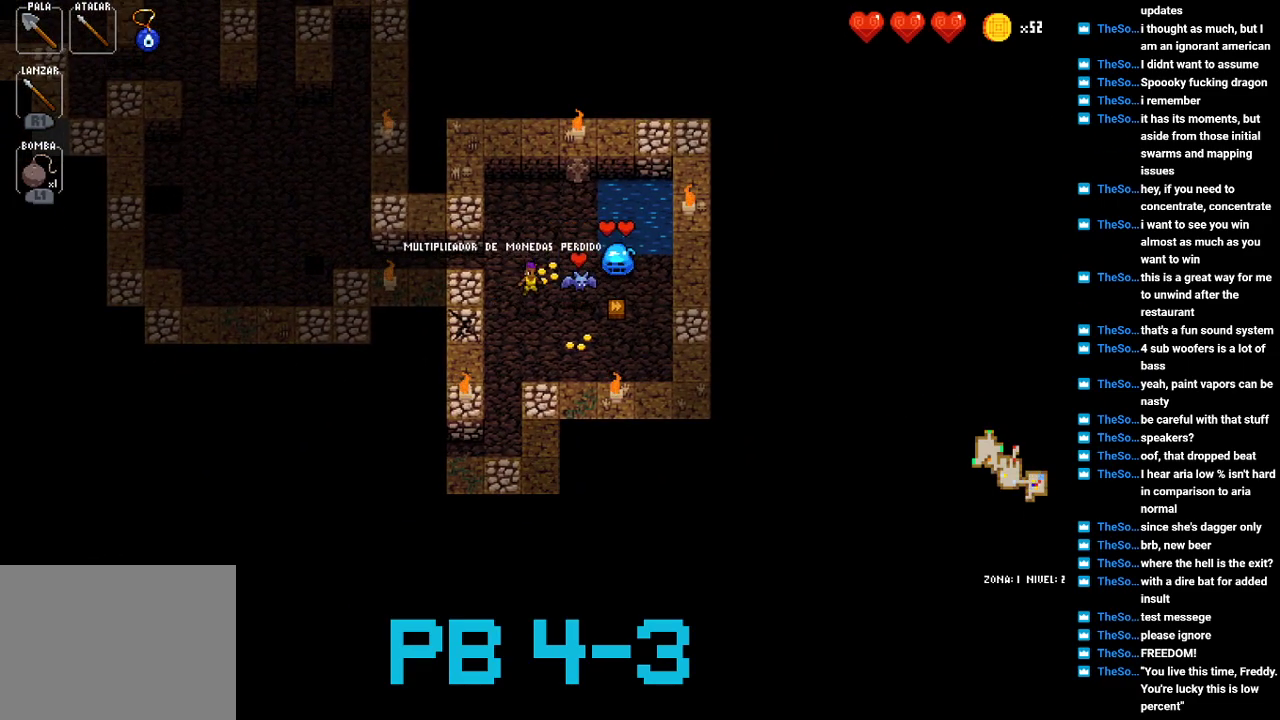
{"buttons": ["CIRCLE"], "events": [[83, "SQUARE", "down"], [150, "SQUARE", "up"], [283, "CIRCLE", "down"], [350, "CIRCLE", "up"], [483, "CIRCLE", "down"]]}
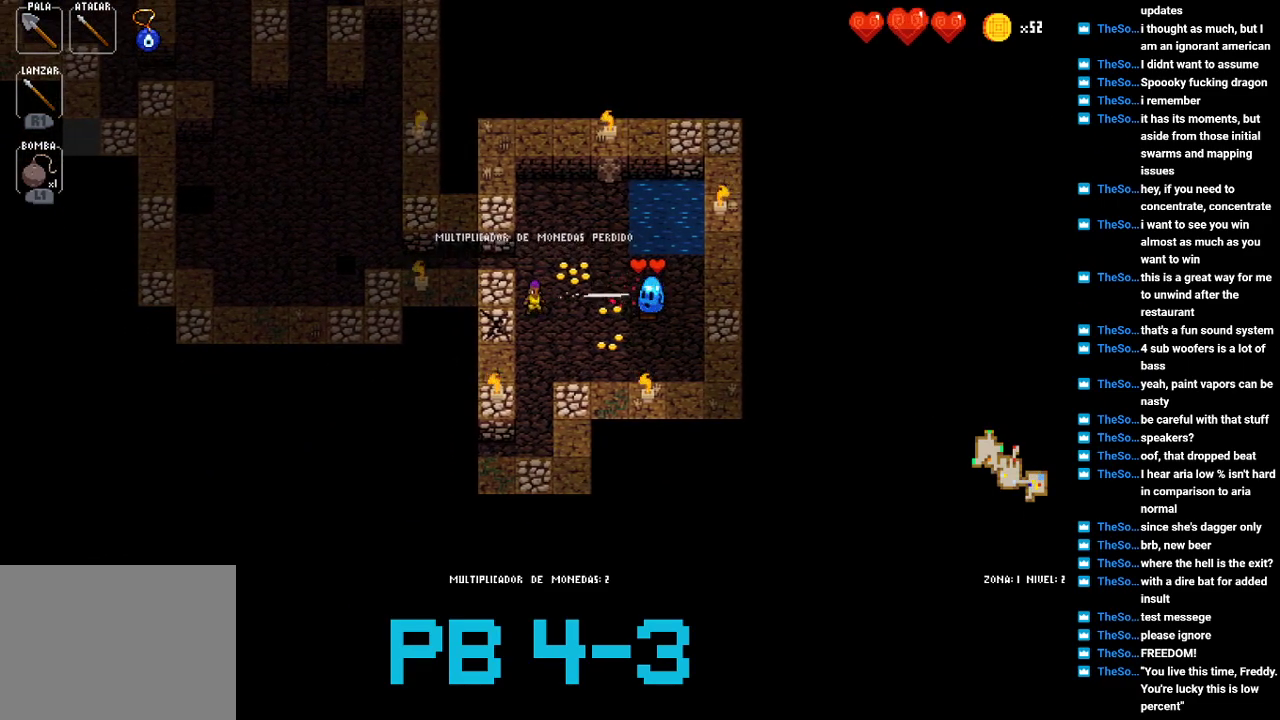
{"buttons": [], "events": [[83, "CIRCLE", "up"], [183, "CIRCLE", "down"], [267, "CIRCLE", "up"], [433, "SQUARE", "down"], [500, "SQUARE", "up"]]}
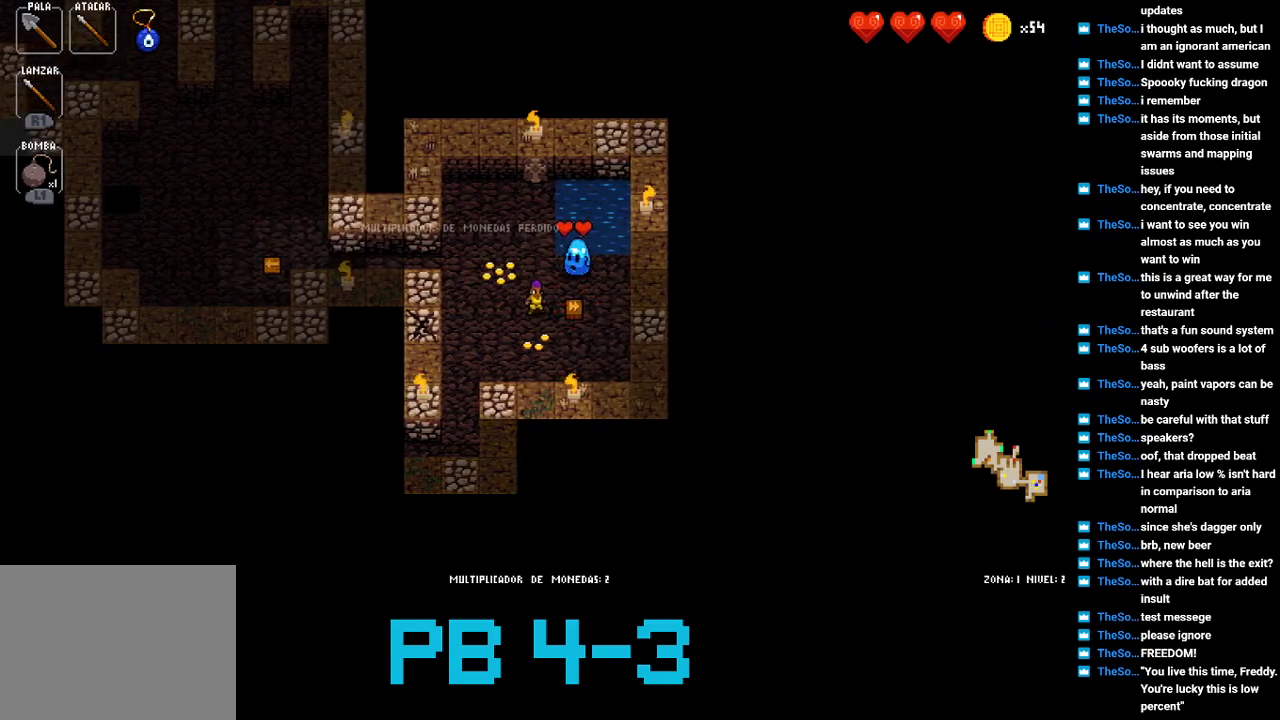
{"buttons": [], "events": [[167, "CIRCLE", "down"], [233, "CIRCLE", "up"], [367, "CIRCLE", "down"], [433, "CIRCLE", "up"]]}
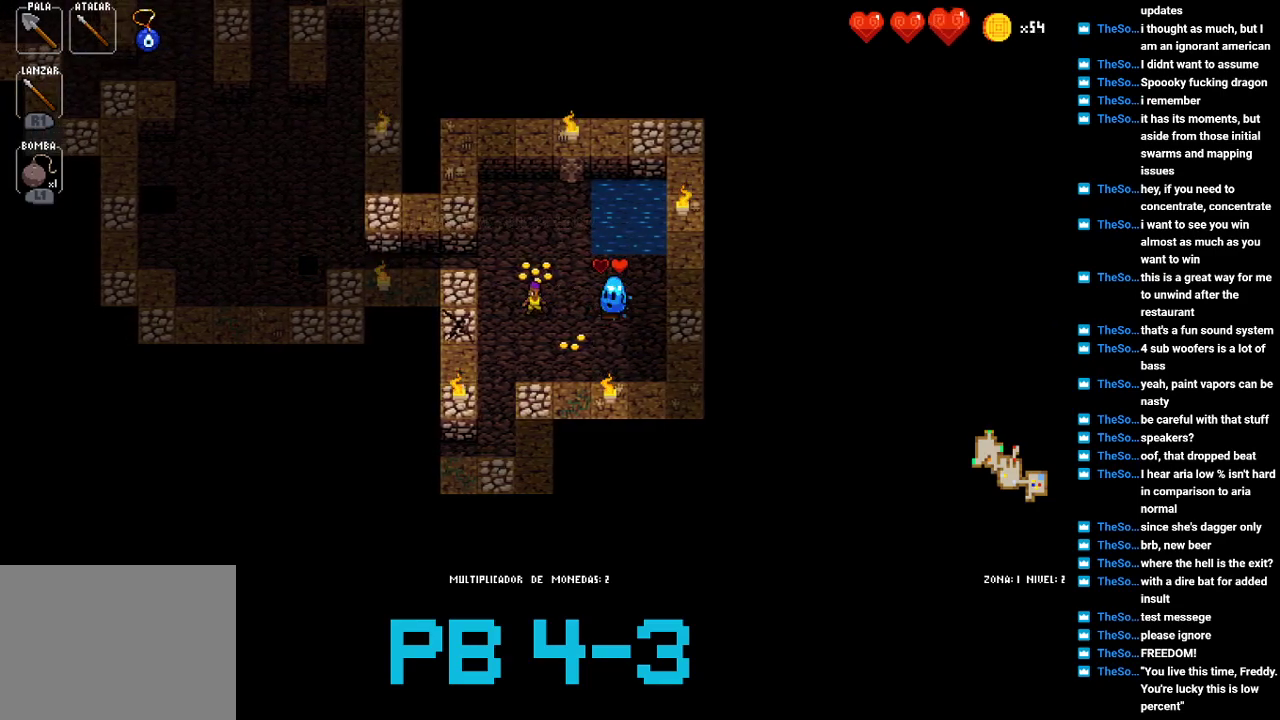
{"buttons": [], "events": [[117, "CROSS", "down"], [183, "CROSS", "up"], [317, "CROSS", "down"], [383, "CROSS", "up"]]}
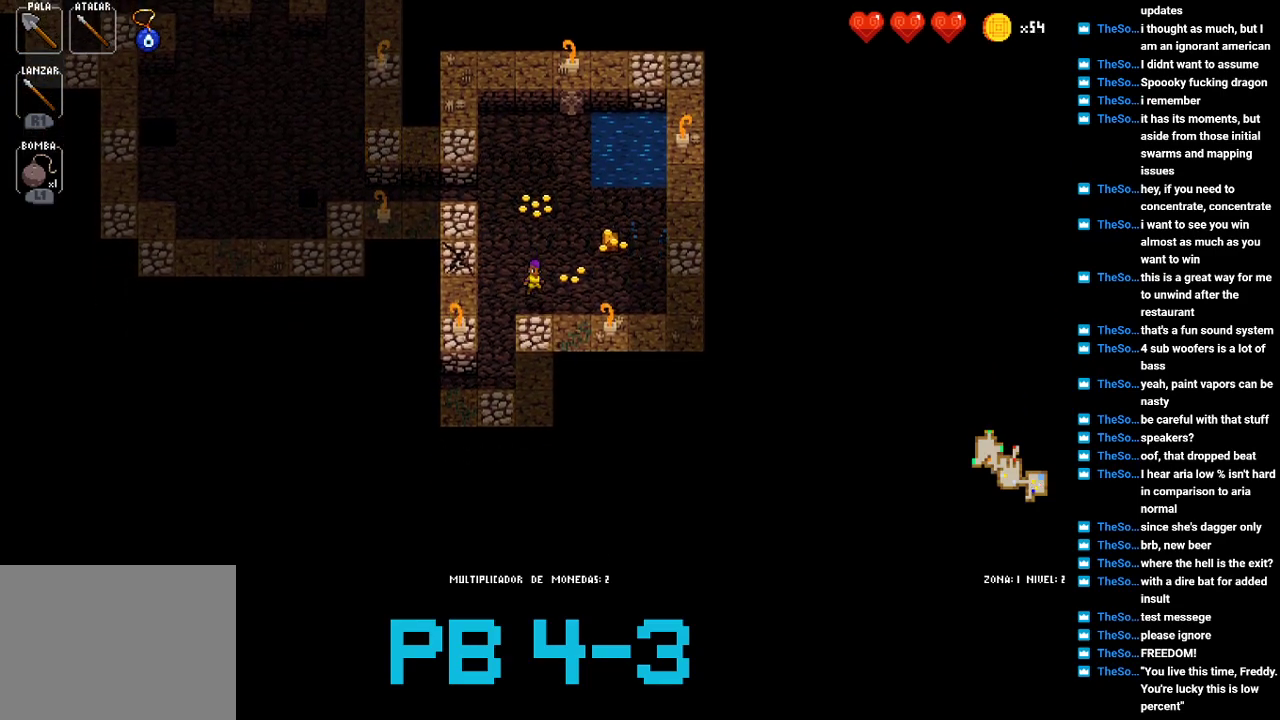
{"buttons": [], "events": [[50, "SQUARE", "down"], [117, "SQUARE", "up"], [283, "CROSS", "down"], [350, "CROSS", "up"]]}
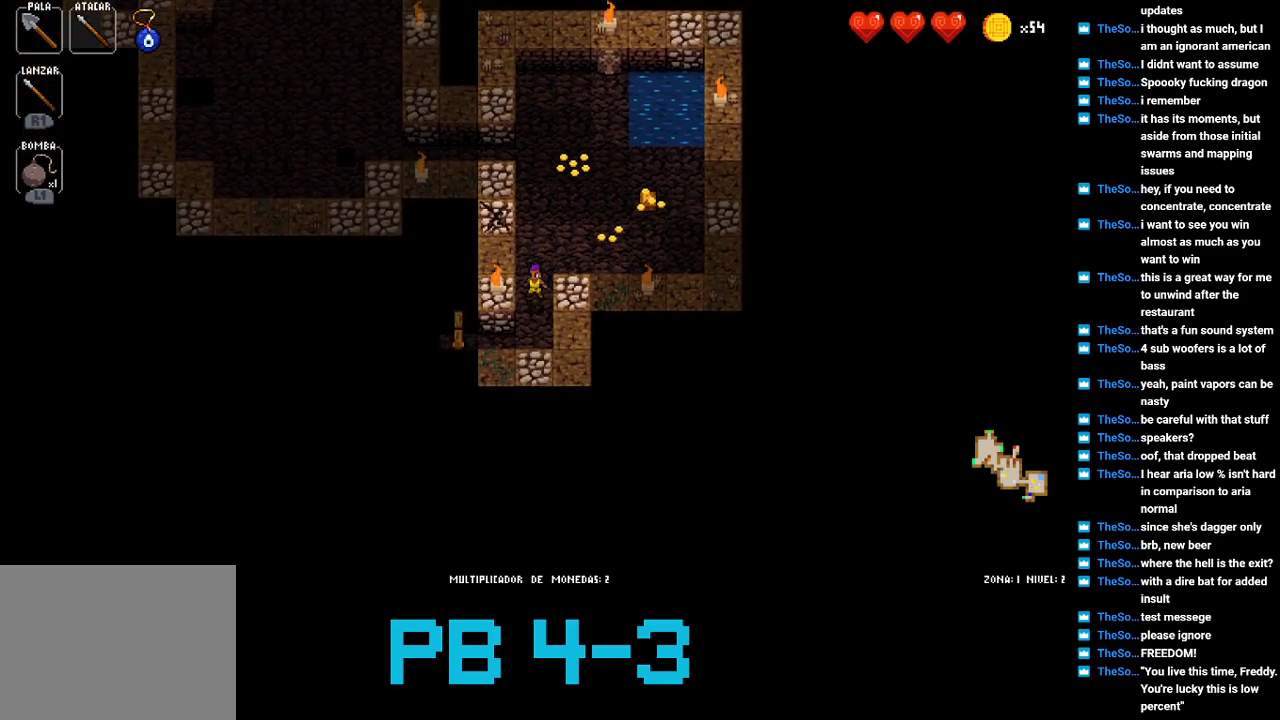
{"buttons": [], "events": []}
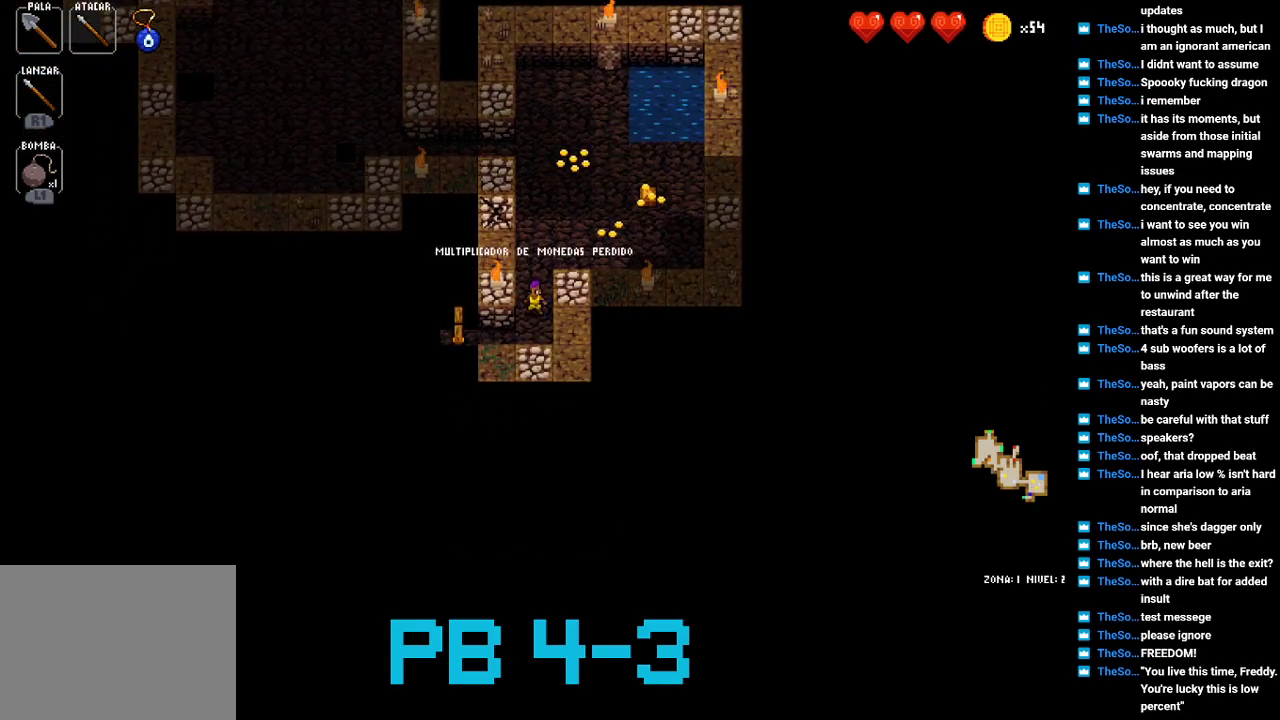
{"buttons": [], "events": []}
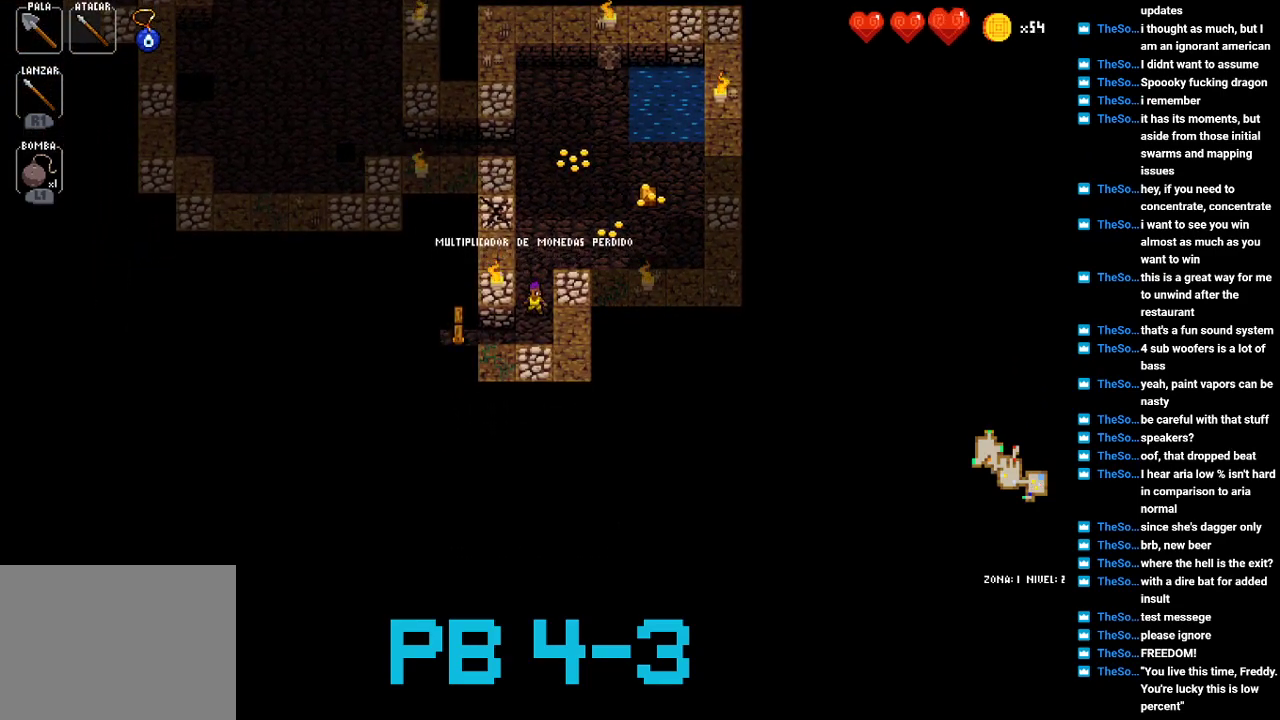
{"buttons": [], "events": []}
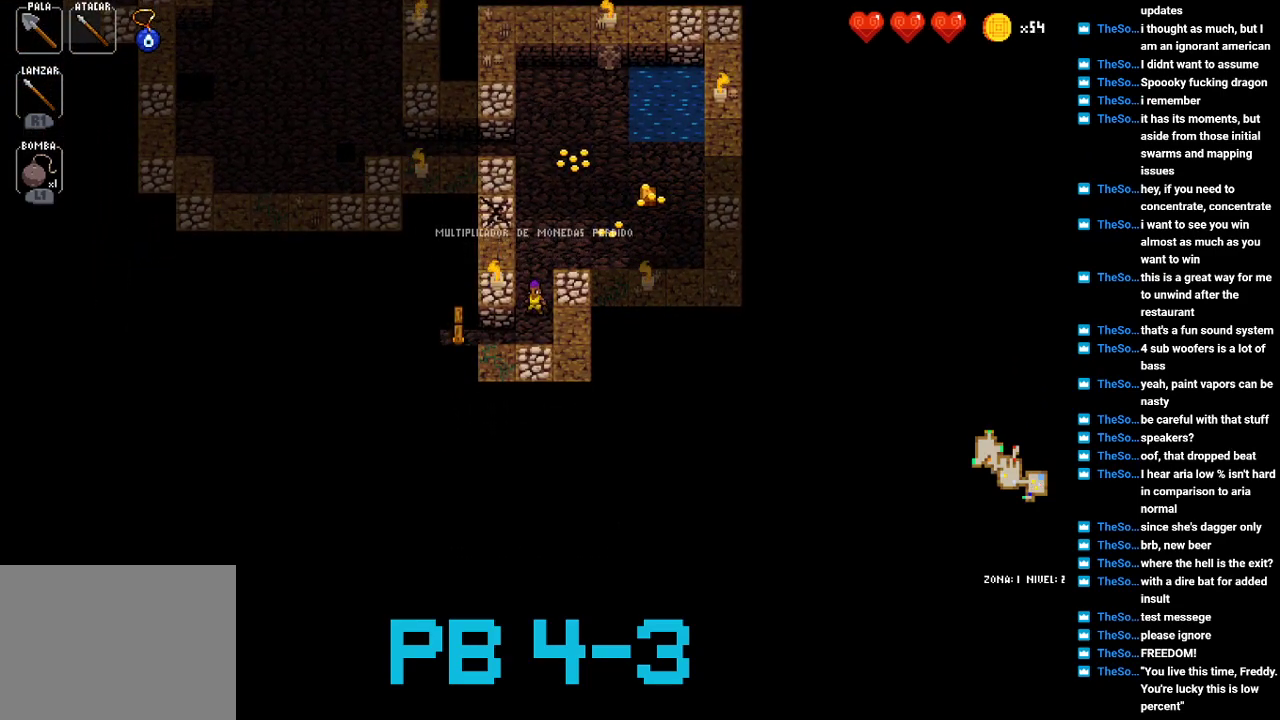
{"buttons": [], "events": []}
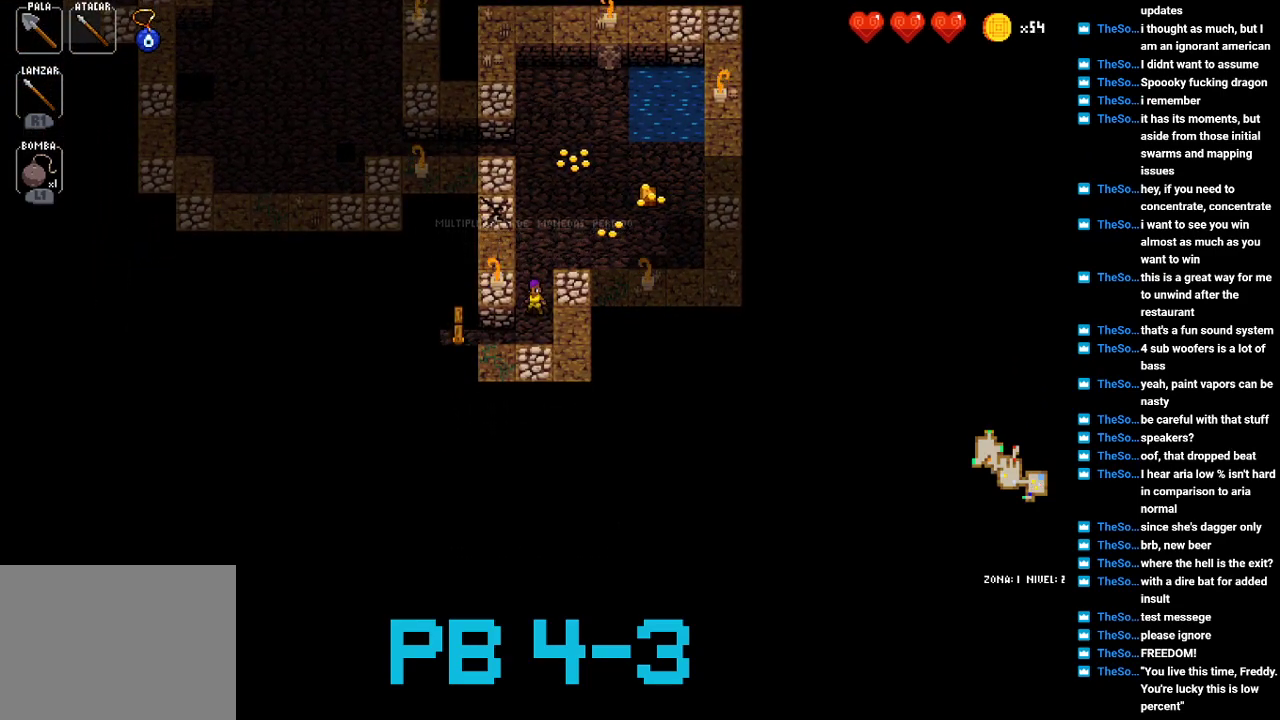
{"buttons": [], "events": []}
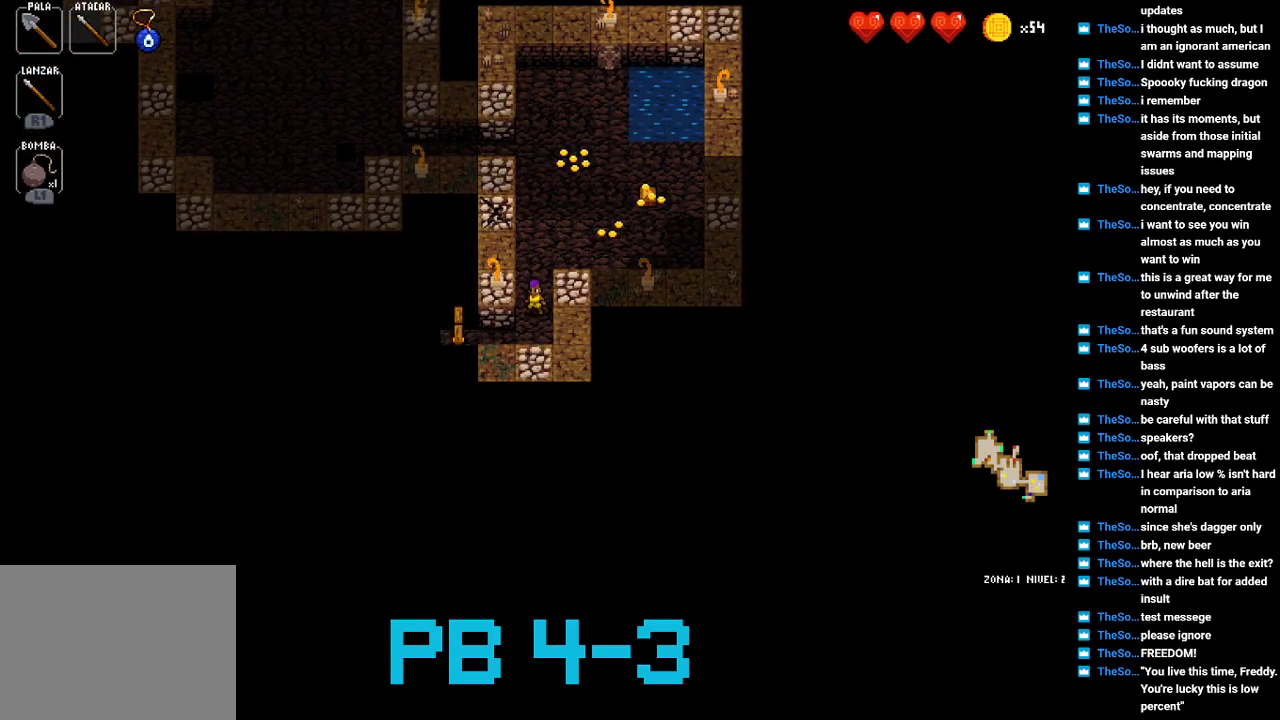
{"buttons": [], "events": []}
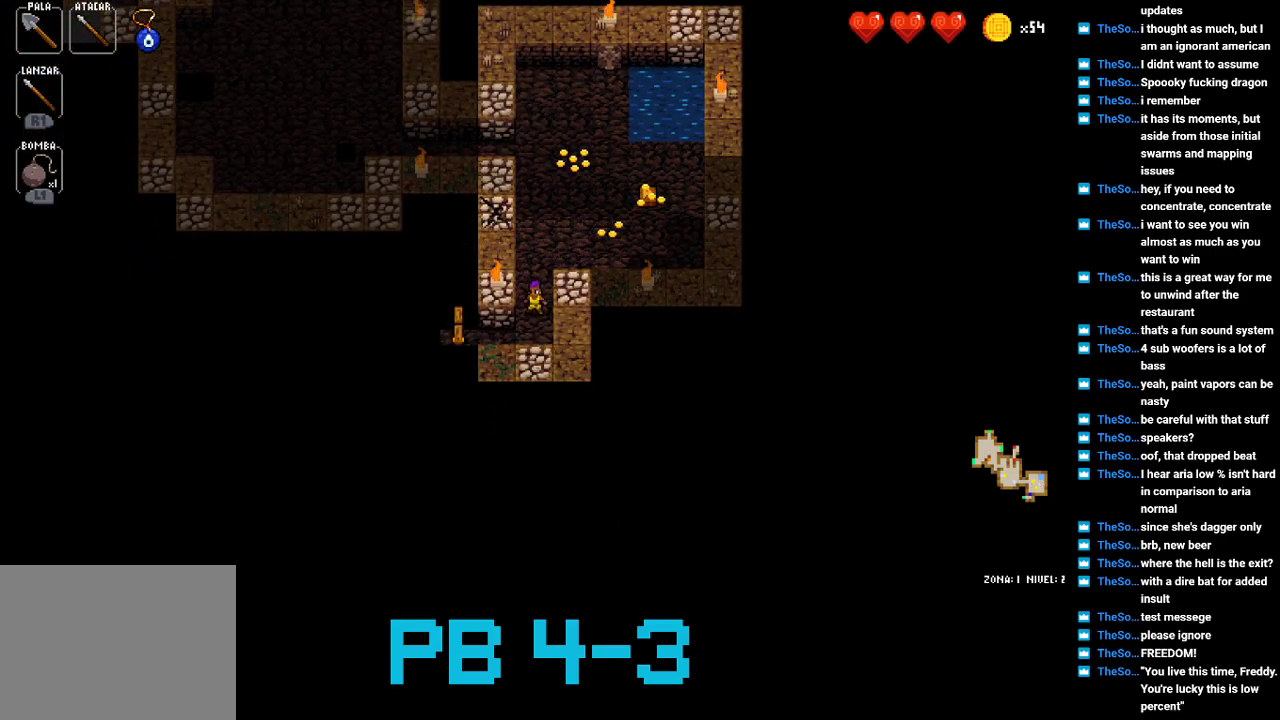
{"buttons": [], "events": []}
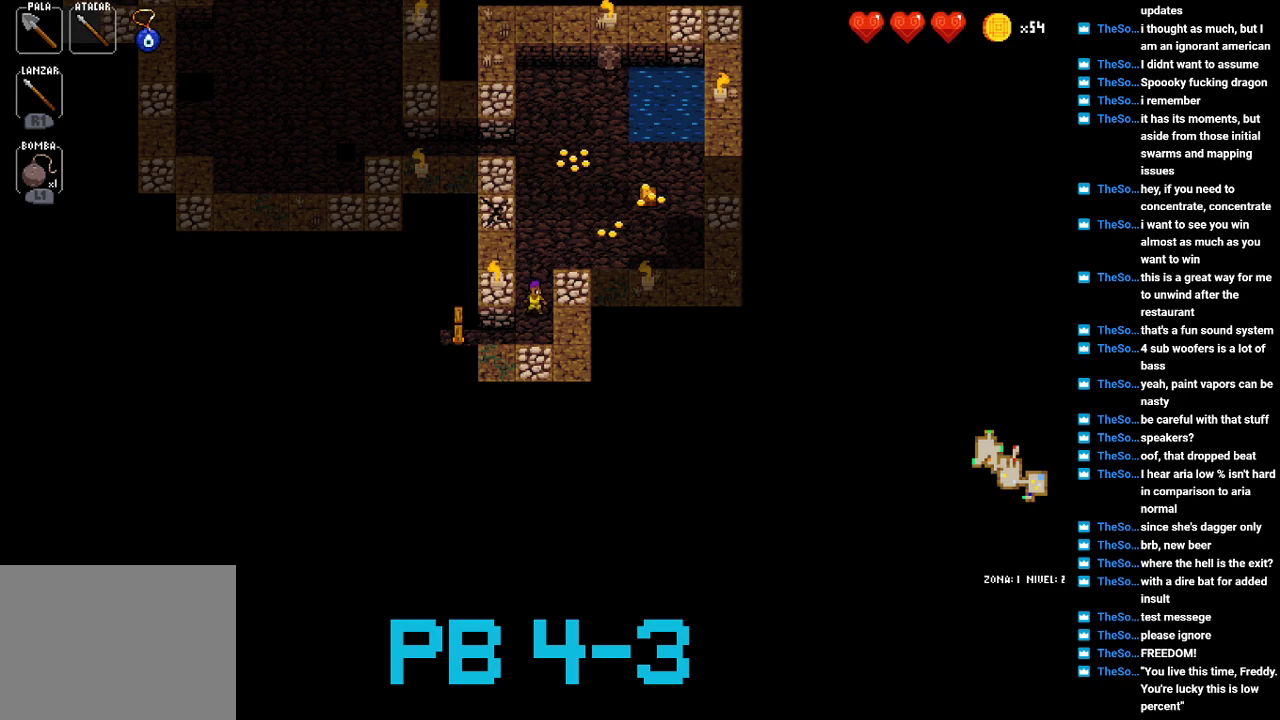
{"buttons": [], "events": []}
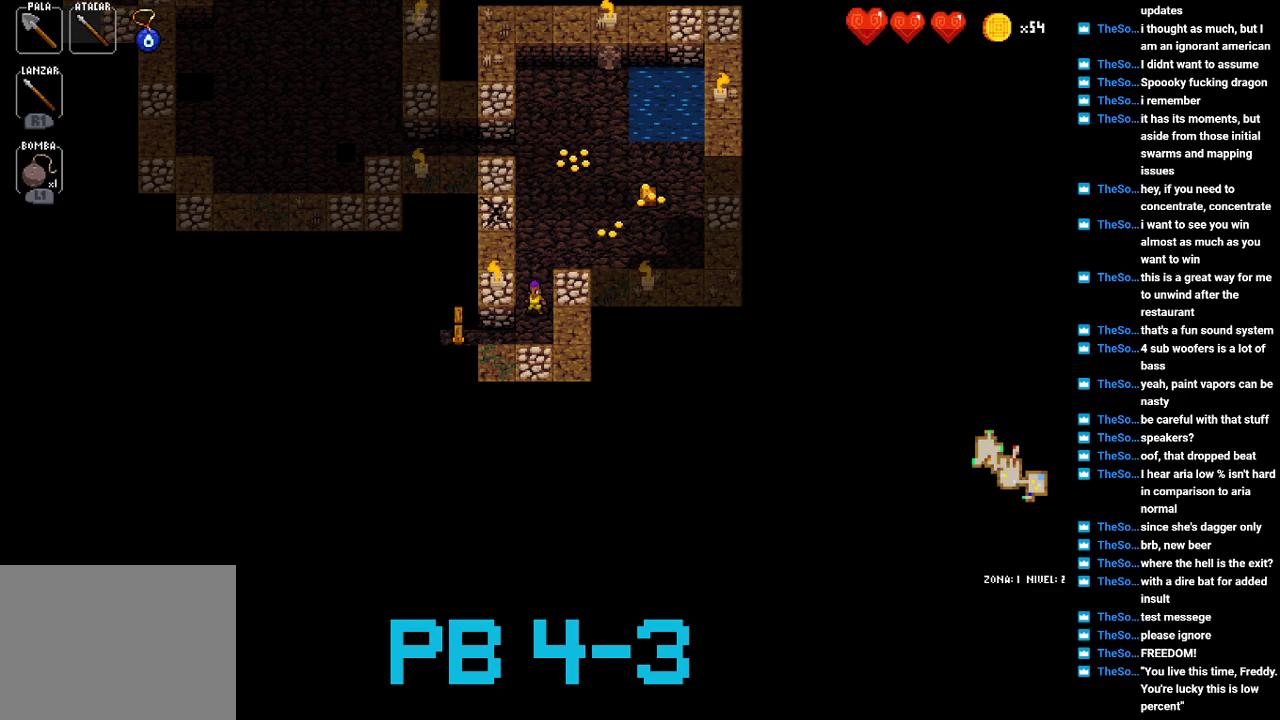
{"buttons": [], "events": []}
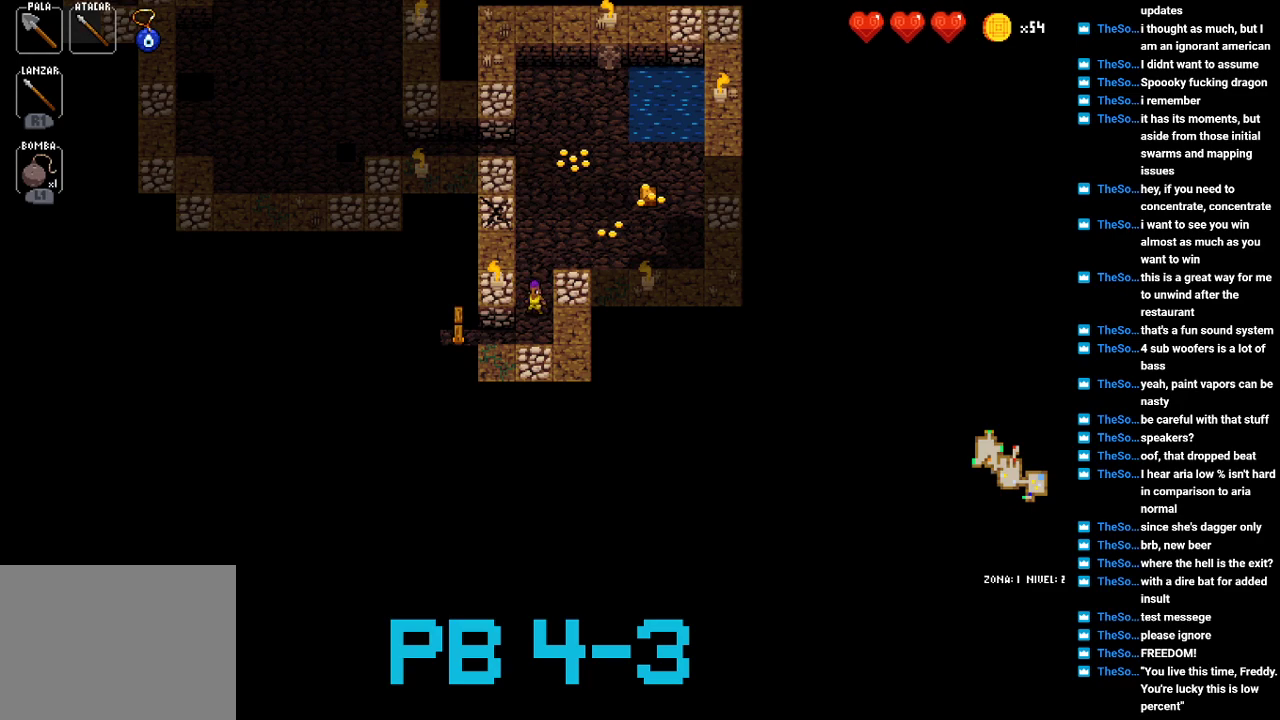
{"buttons": ["CROSS"], "events": [[433, "CROSS", "down"]]}
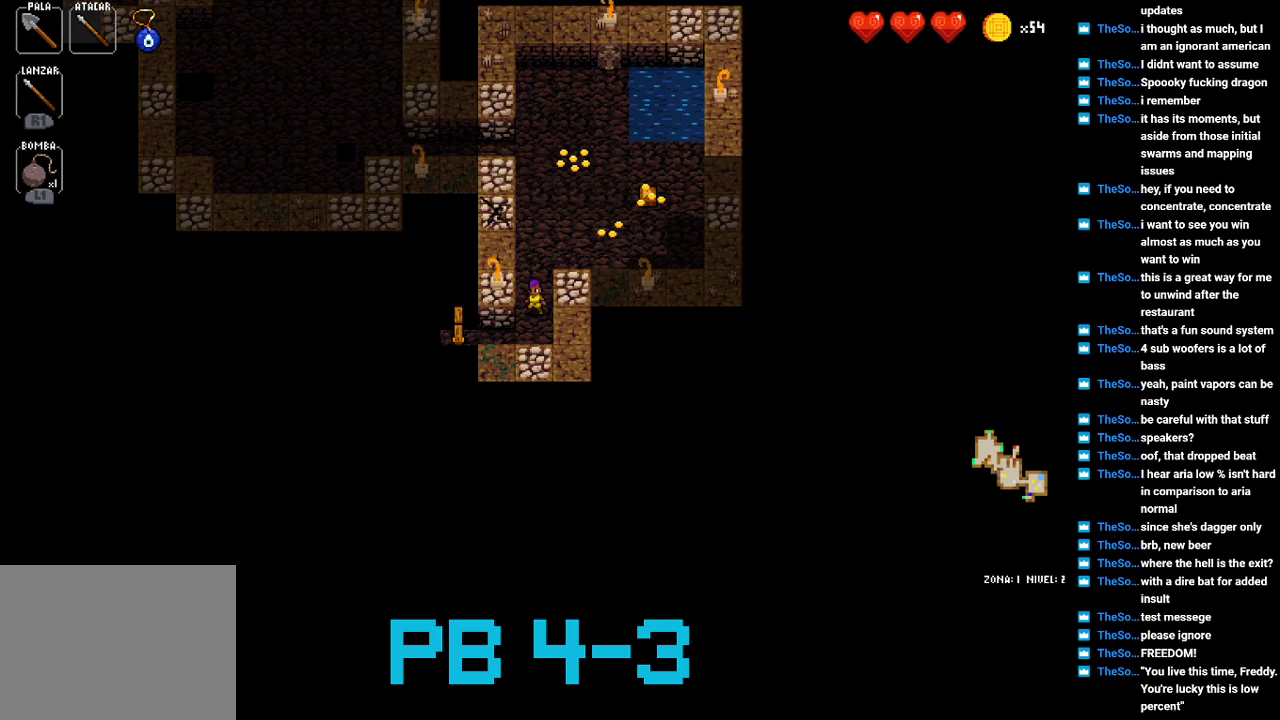
{"buttons": [], "events": [[50, "CROSS", "up"], [183, "SQUARE", "down"], [250, "SQUARE", "up"], [383, "SQUARE", "down"], [450, "SQUARE", "up"]]}
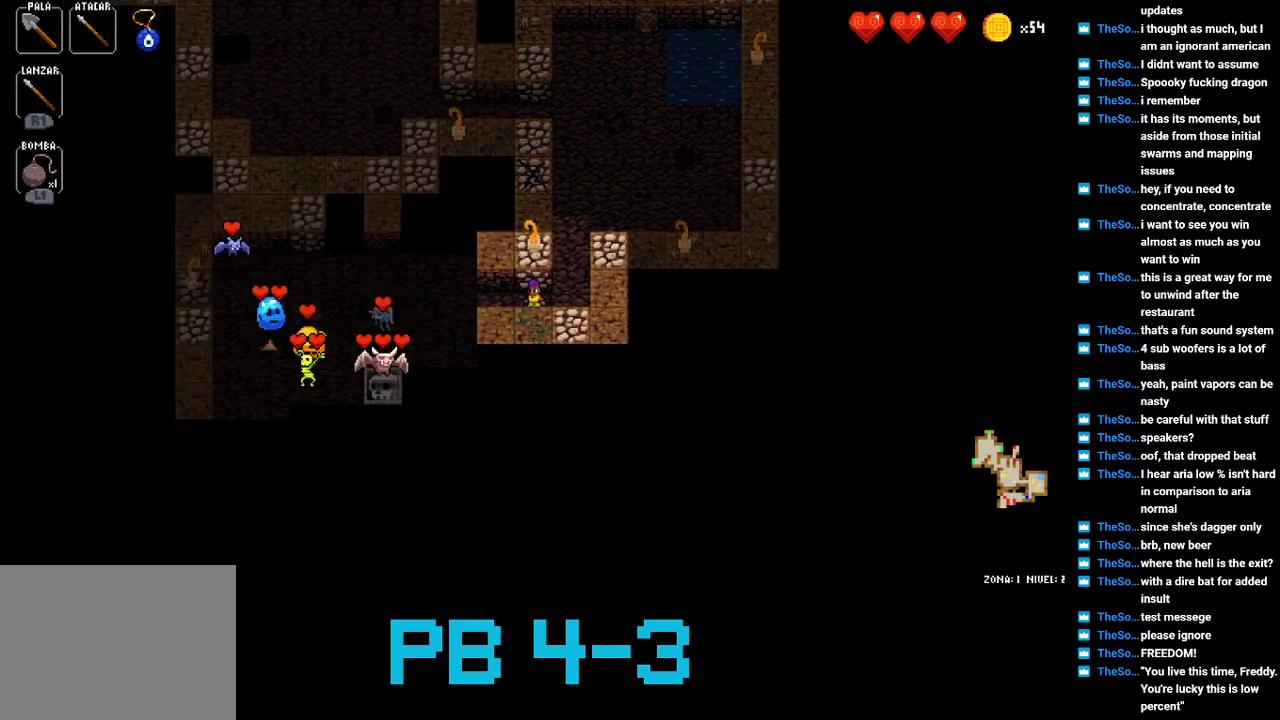
{"buttons": ["SQUARE"], "events": [[50, "SQUARE", "down"], [150, "SQUARE", "up"], [283, "CIRCLE", "down"], [350, "CIRCLE", "up"], [500, "SQUARE", "down"]]}
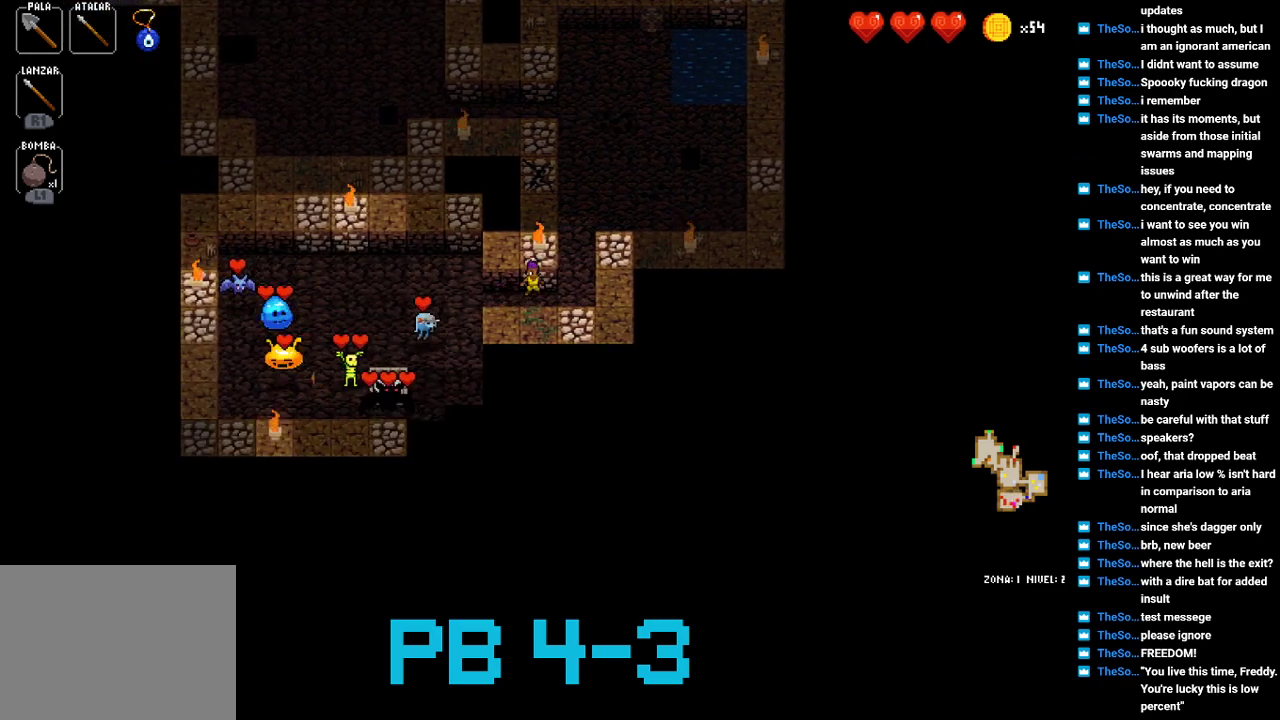
{"buttons": [], "events": [[67, "SQUARE", "up"], [200, "SQUARE", "down"], [267, "SQUARE", "up"], [400, "CIRCLE", "down"], [500, "CIRCLE", "up"]]}
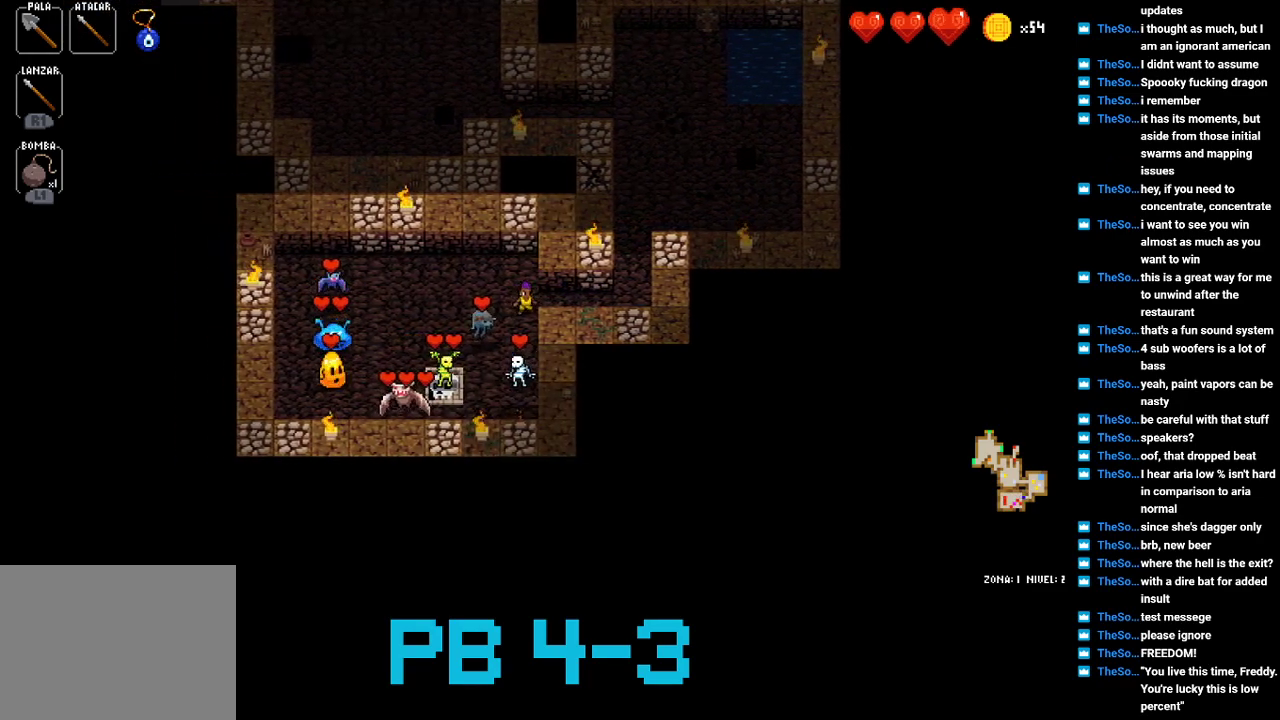
{"buttons": ["SQUARE"], "events": [[150, "CIRCLE", "down"], [250, "CIRCLE", "up"], [417, "SQUARE", "down"]]}
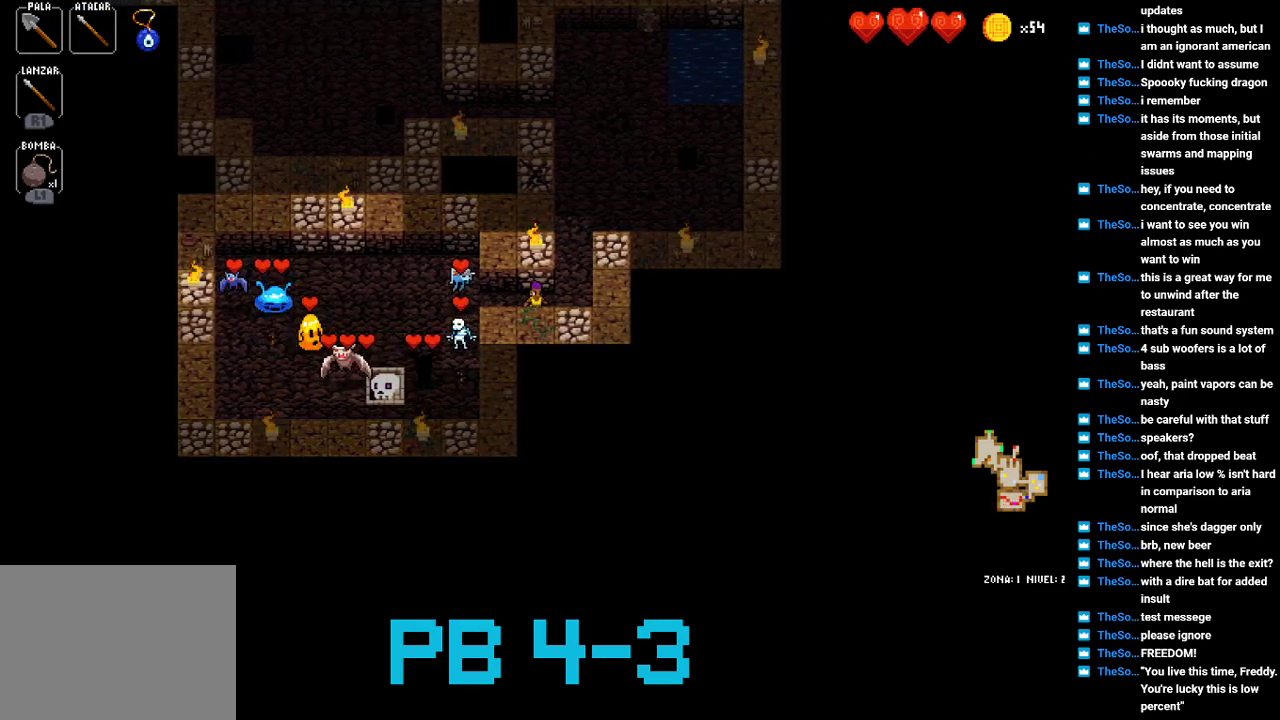
{"buttons": [], "events": [[17, "SQUARE", "up"], [150, "SQUARE", "down"], [217, "SQUARE", "up"], [350, "SQUARE", "down"], [467, "SQUARE", "up"]]}